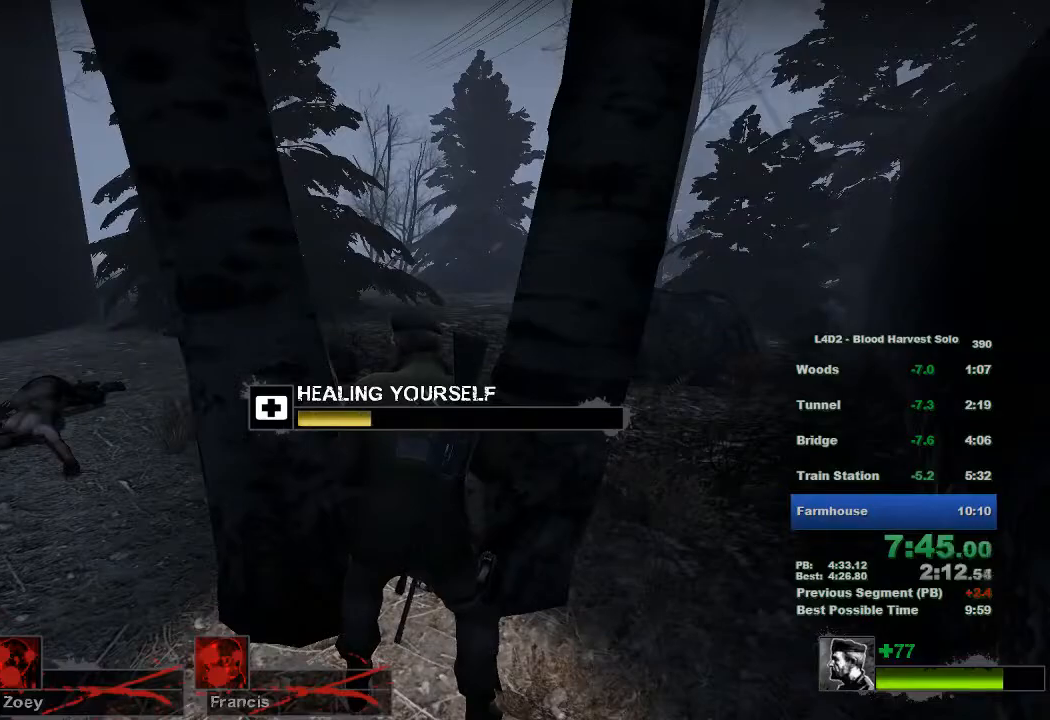
Gameplay with keyboard and mouse; each line is a JSON object with the keys and mouse buttons held at the frame after it. "events" lists presses ("down") and releases ("up") of "1", "2", "3", "4", "5", "a", "alt", "c", "ctrl", "d", "e", "f", "q", "r", "s", "shift", "space", "tab", "v", "w", "x", "z", "mouse_left", "mouse_middle", "mouse_right", "mouse_wheel_up" and "mouse_wheel_down" between this image and that frame as [ms after this image, input, new state], when the widget could be followed in between. "mouse_left", "mouse_middle", "mouse_right", "mouse_wheel_up", "mouse_wheel_down" = the "left", "middle", "right", "wheel_up", "wheel_down" buttons of the "mouse" list. No other keys are recorded. Mouse movement is not recorded.
{"keys": [], "mouse": ["left"], "events": []}
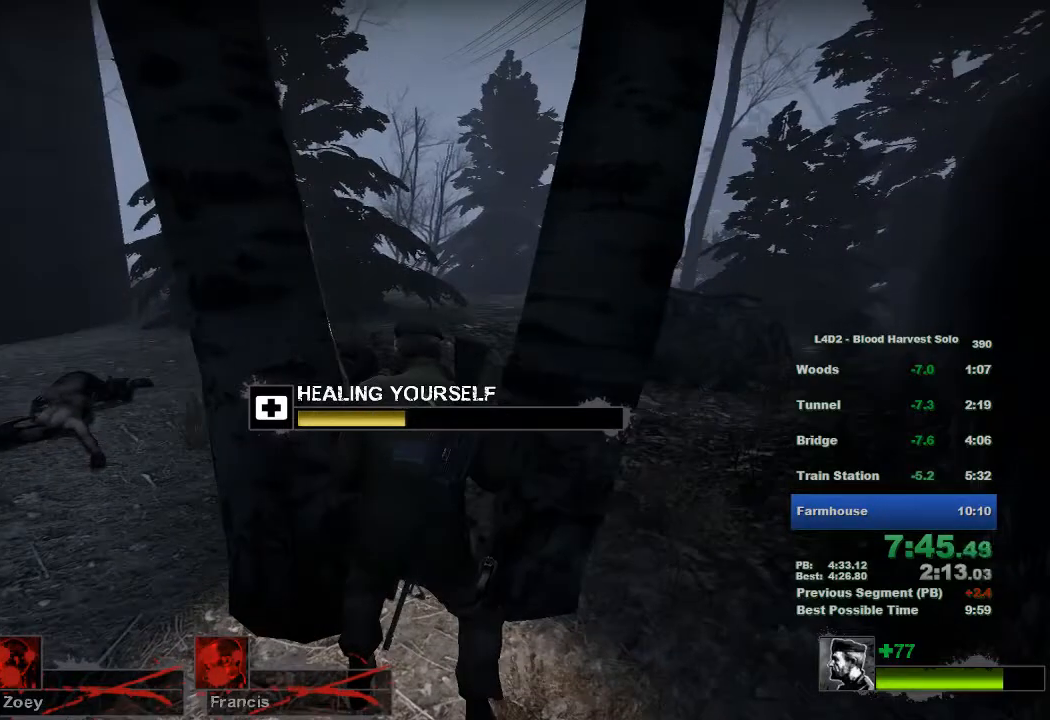
{"keys": [], "mouse": ["left"], "events": []}
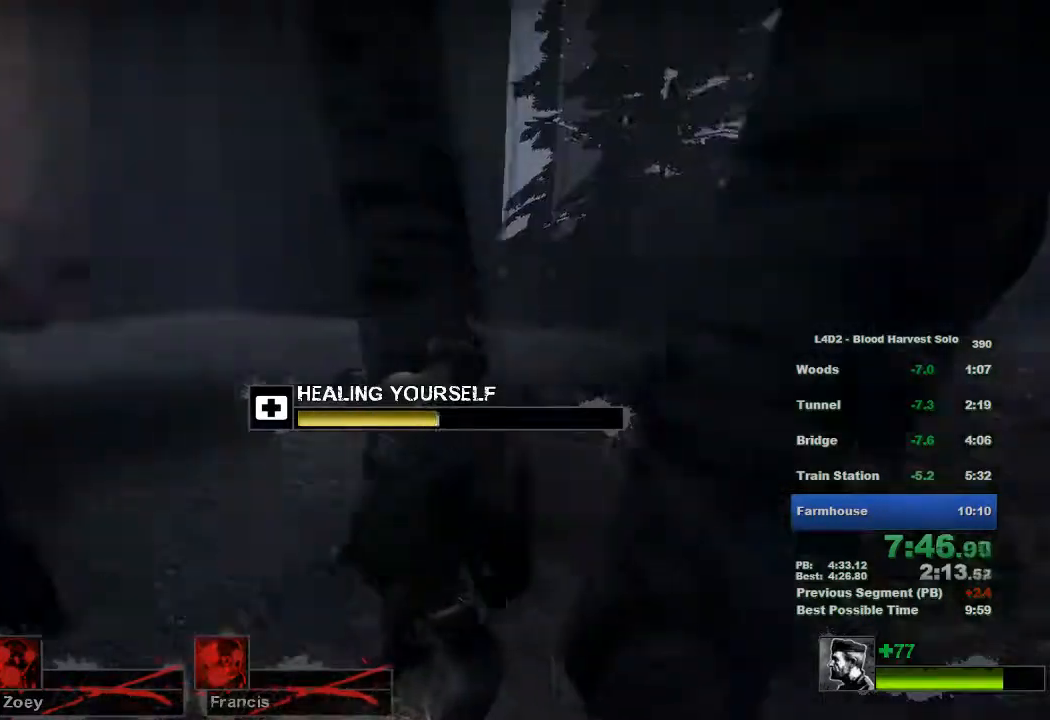
{"keys": [], "mouse": ["left"], "events": []}
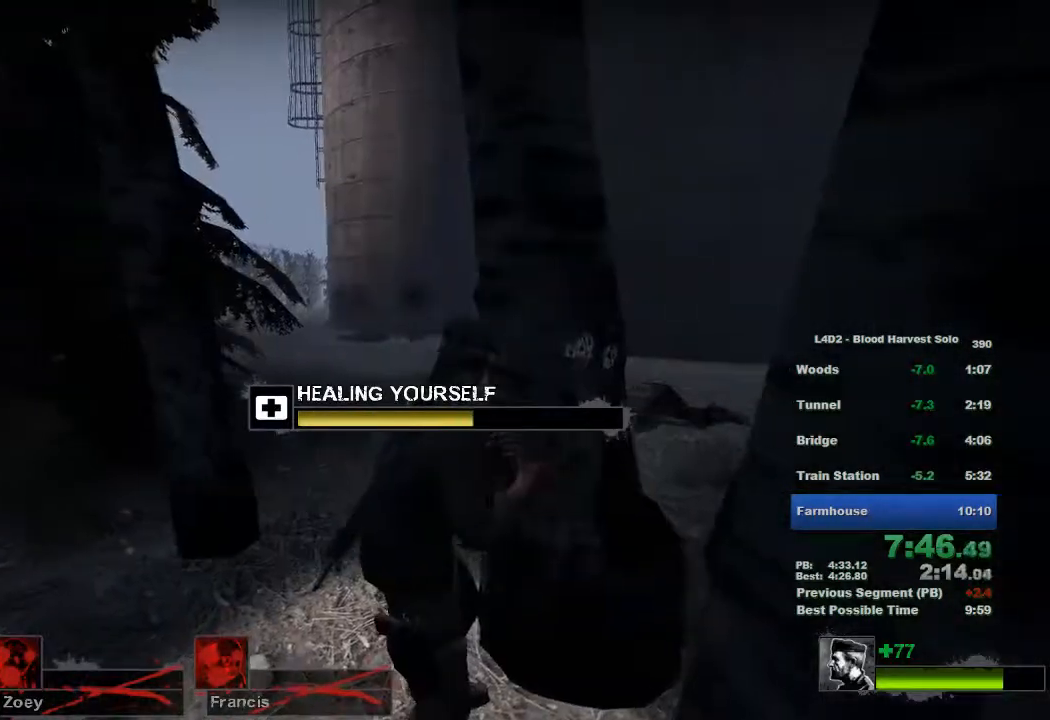
{"keys": [], "mouse": ["left"], "events": []}
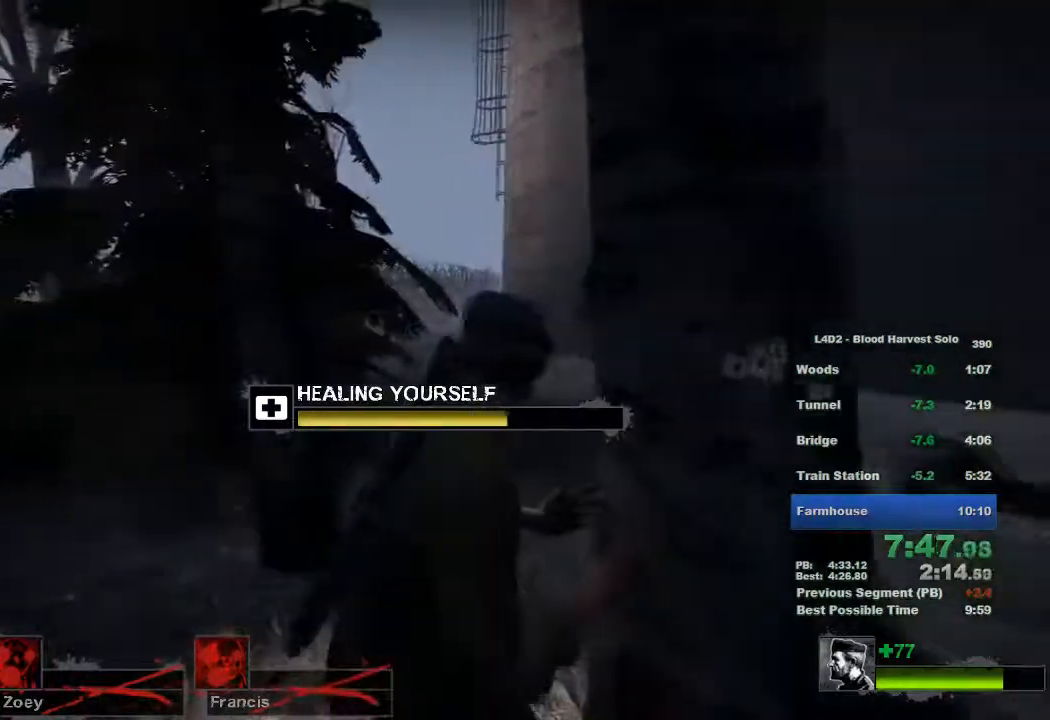
{"keys": [], "mouse": ["left"], "events": [[217, "mouse_left", "up"], [300, "mouse_left", "down"]]}
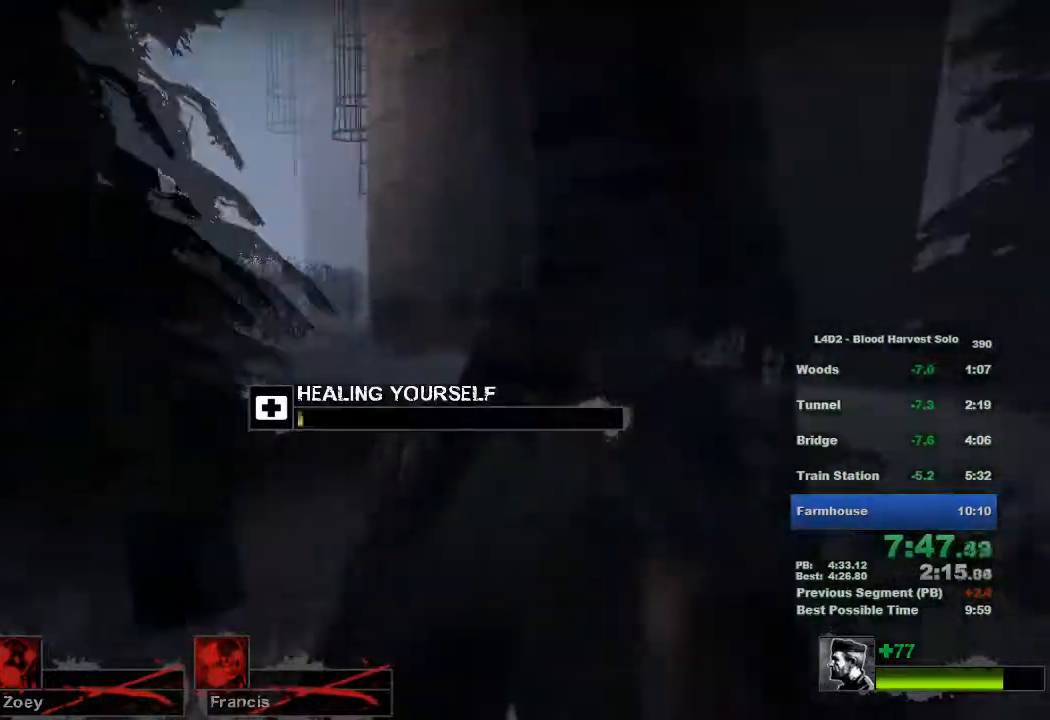
{"keys": [], "mouse": ["left"], "events": []}
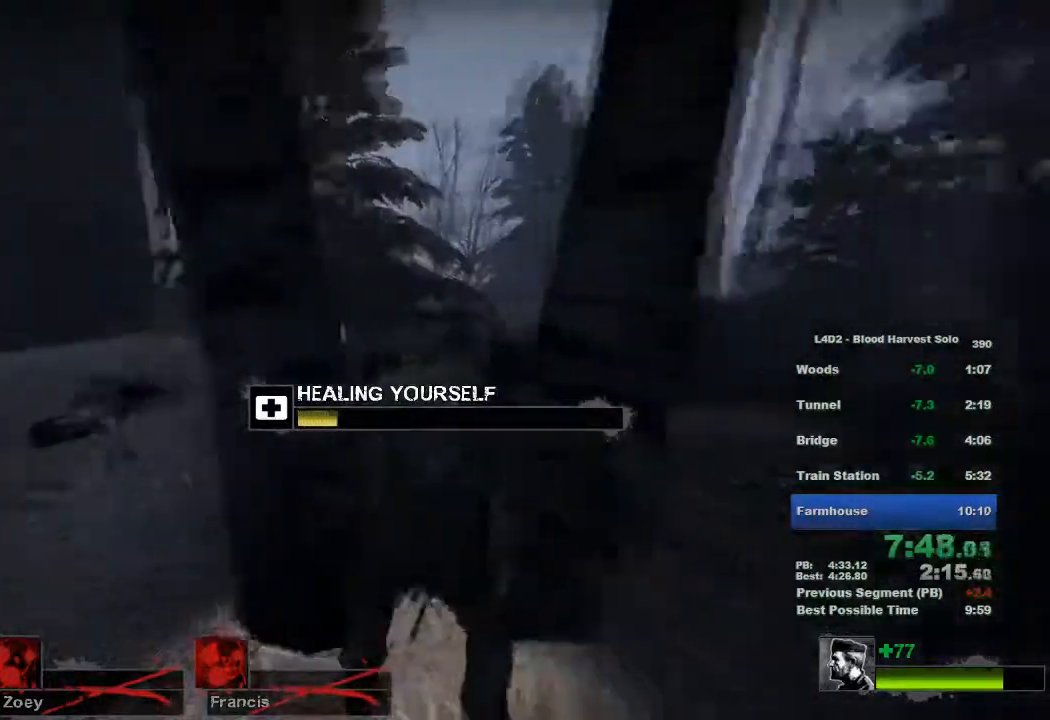
{"keys": [], "mouse": ["left"], "events": []}
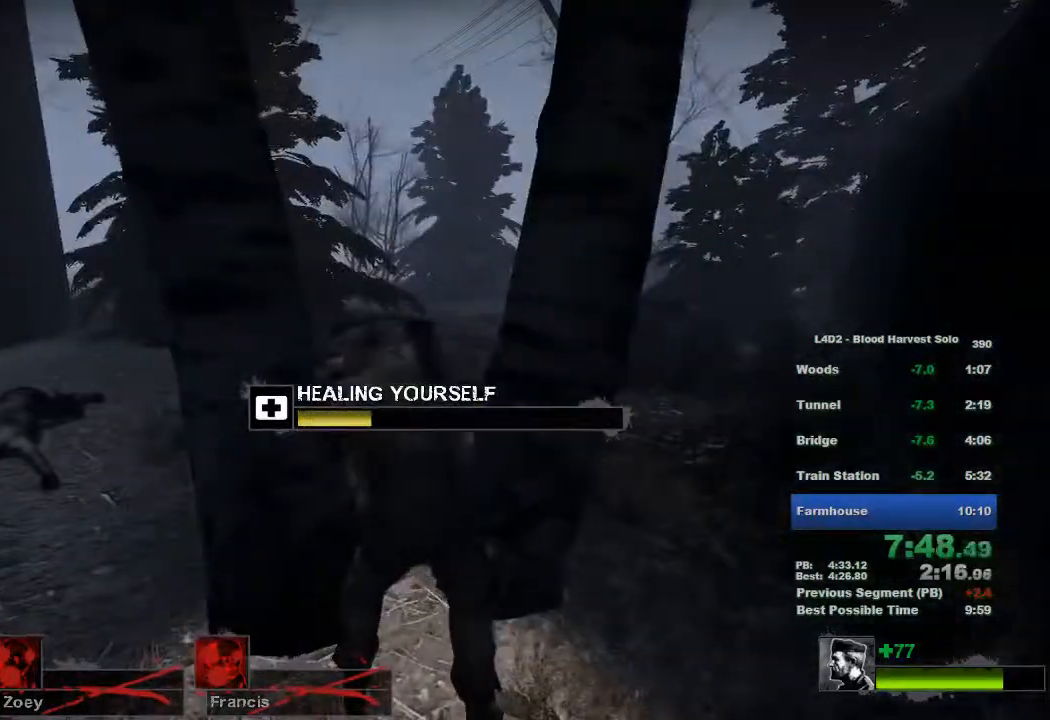
{"keys": [], "mouse": ["left"], "events": []}
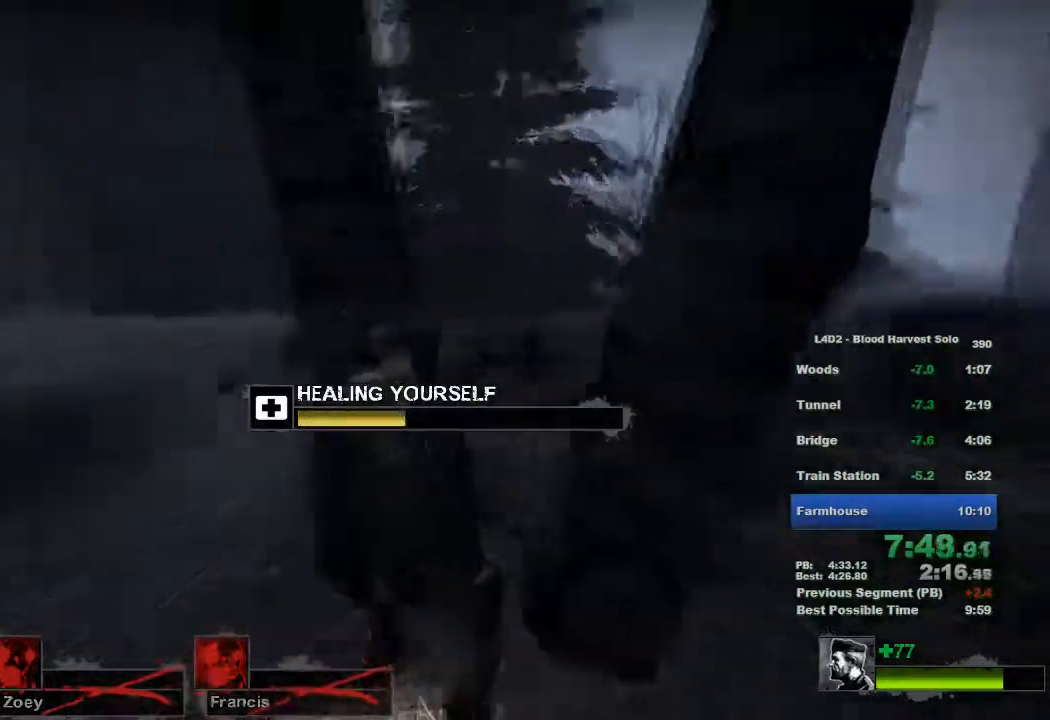
{"keys": [], "mouse": ["left"], "events": []}
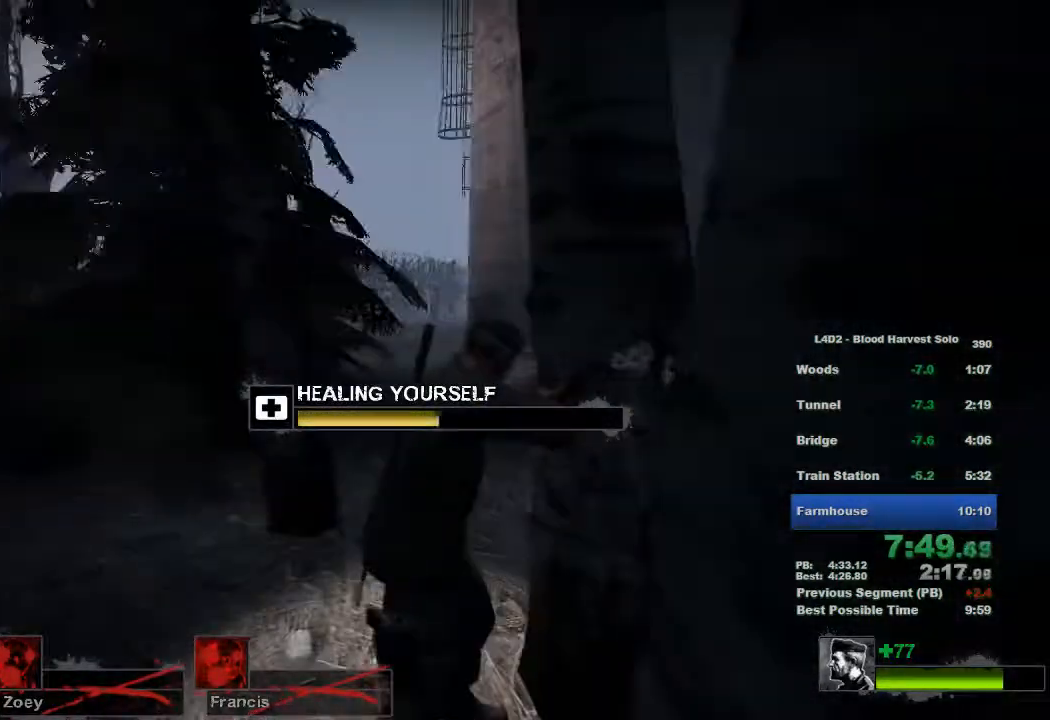
{"keys": [], "mouse": ["left"], "events": [[167, "mouse_left", "up"], [233, "mouse_left", "down"]]}
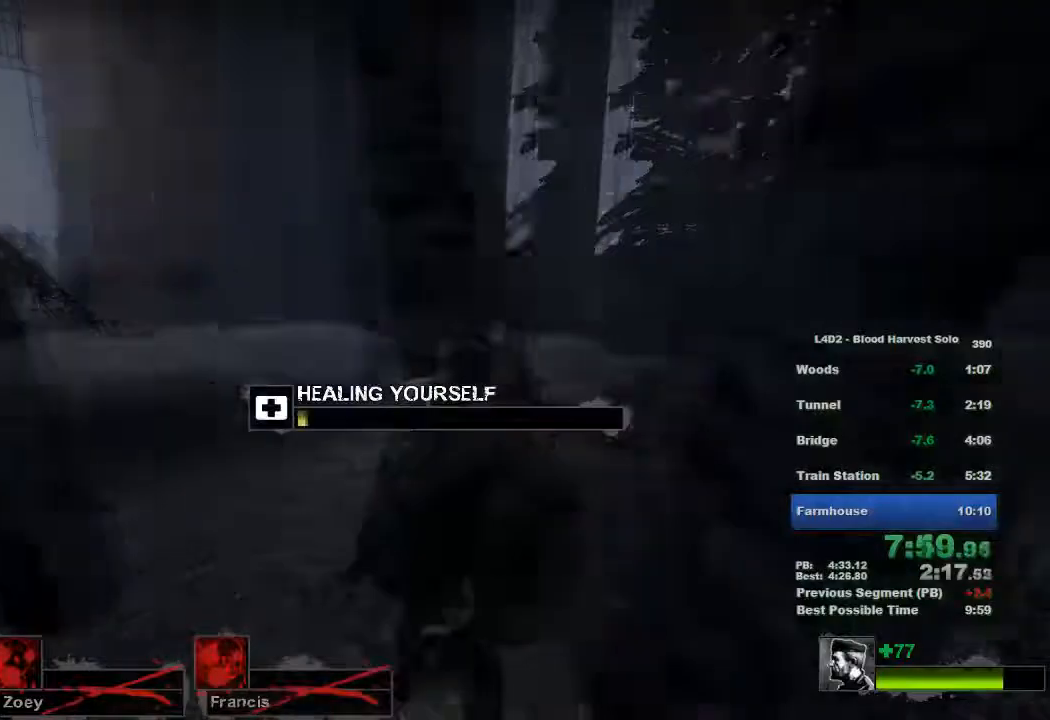
{"keys": [], "mouse": ["left"], "events": []}
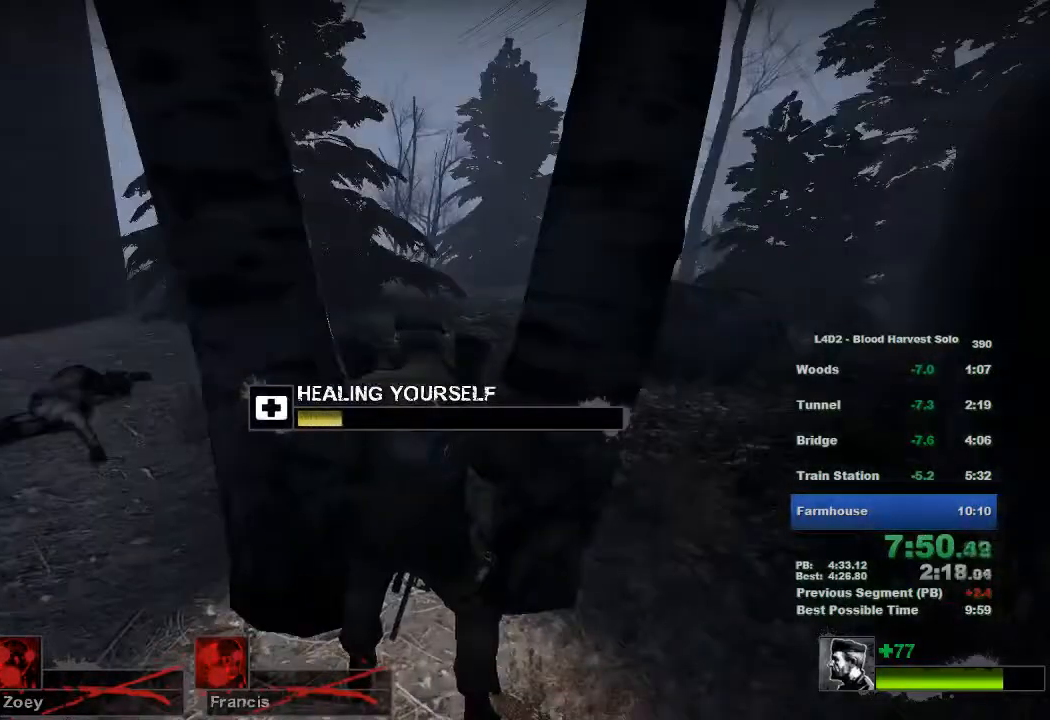
{"keys": [], "mouse": ["left"], "events": []}
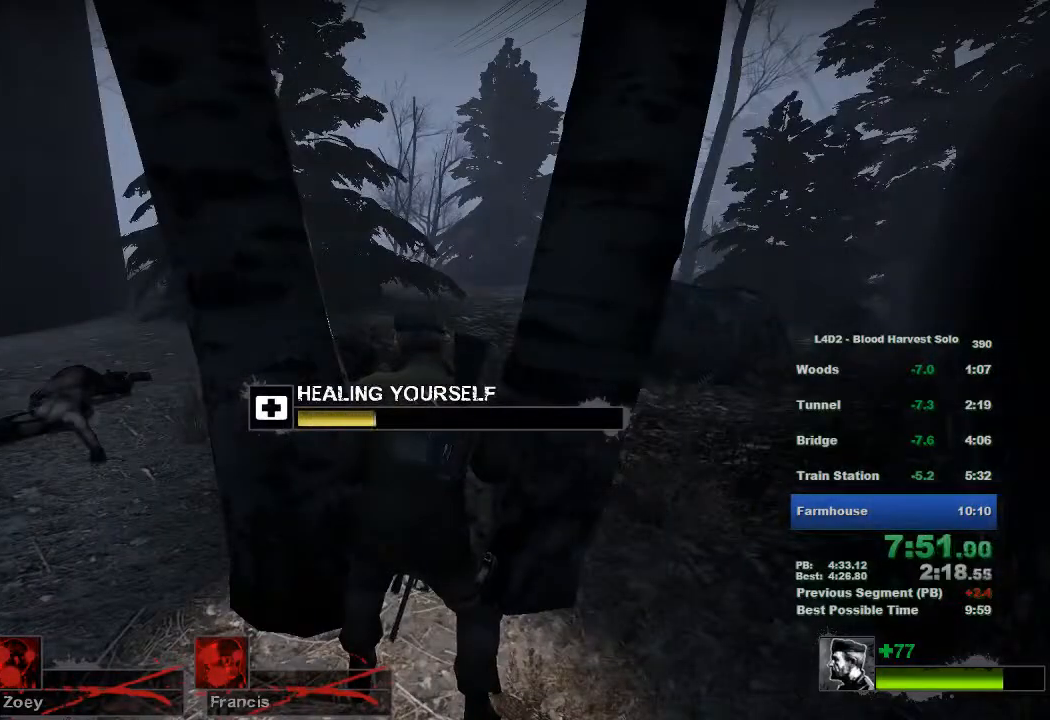
{"keys": [], "mouse": ["left"], "events": []}
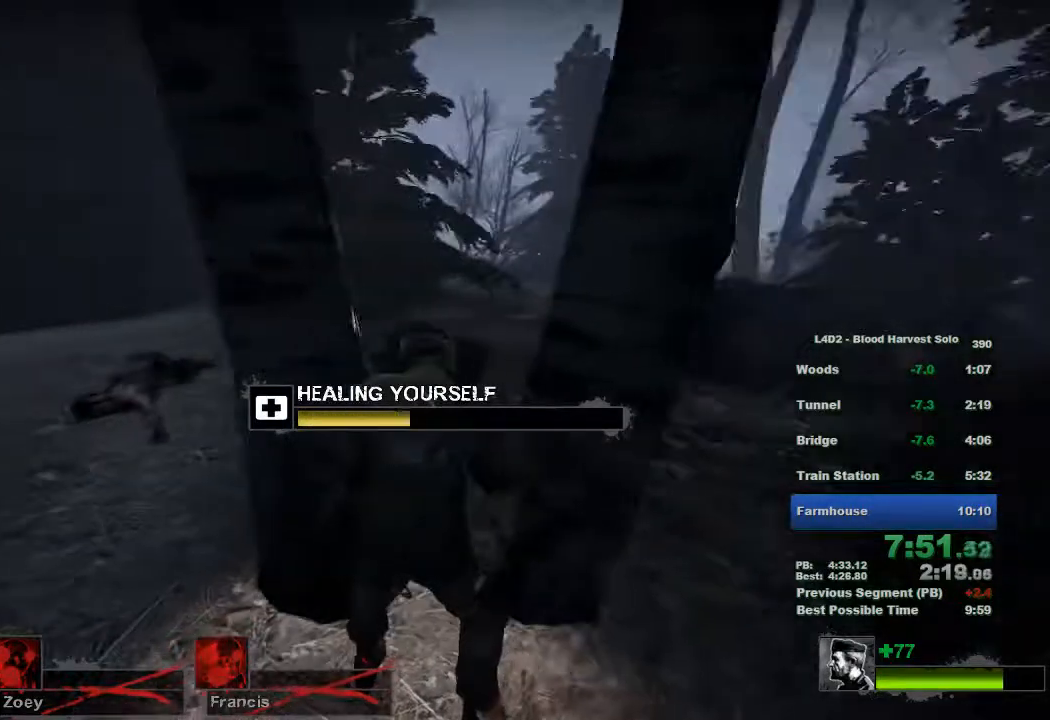
{"keys": [], "mouse": ["left"], "events": []}
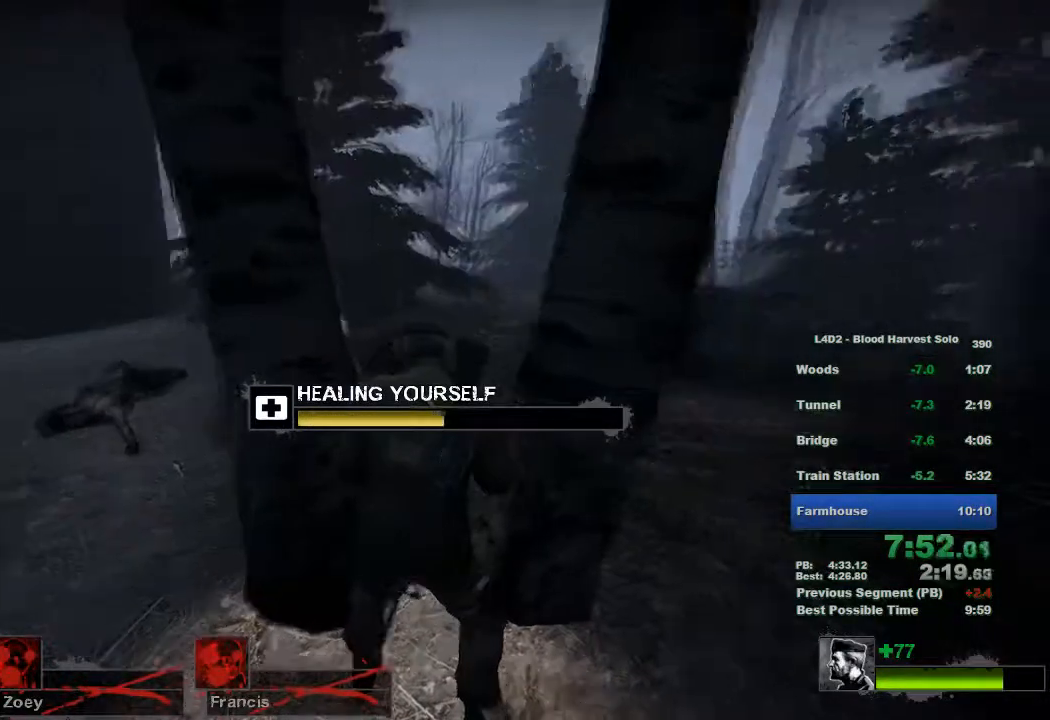
{"keys": [], "mouse": [], "events": [[434, "mouse_left", "up"]]}
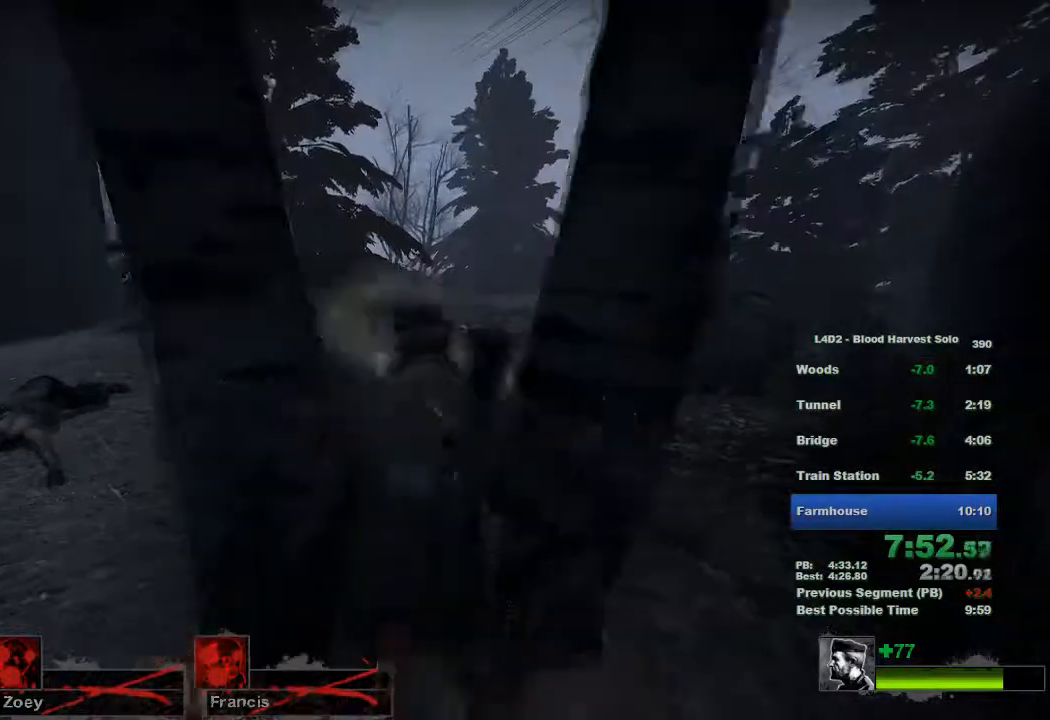
{"keys": [], "mouse": ["left"], "events": [[16, "mouse_left", "down"]]}
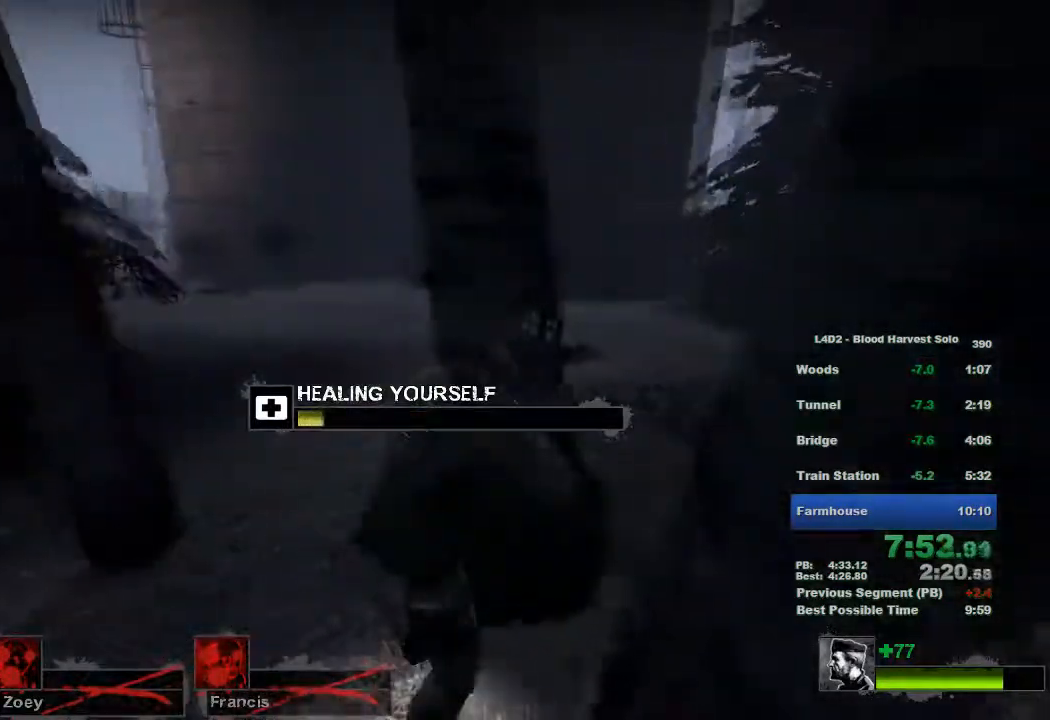
{"keys": [], "mouse": ["left"], "events": []}
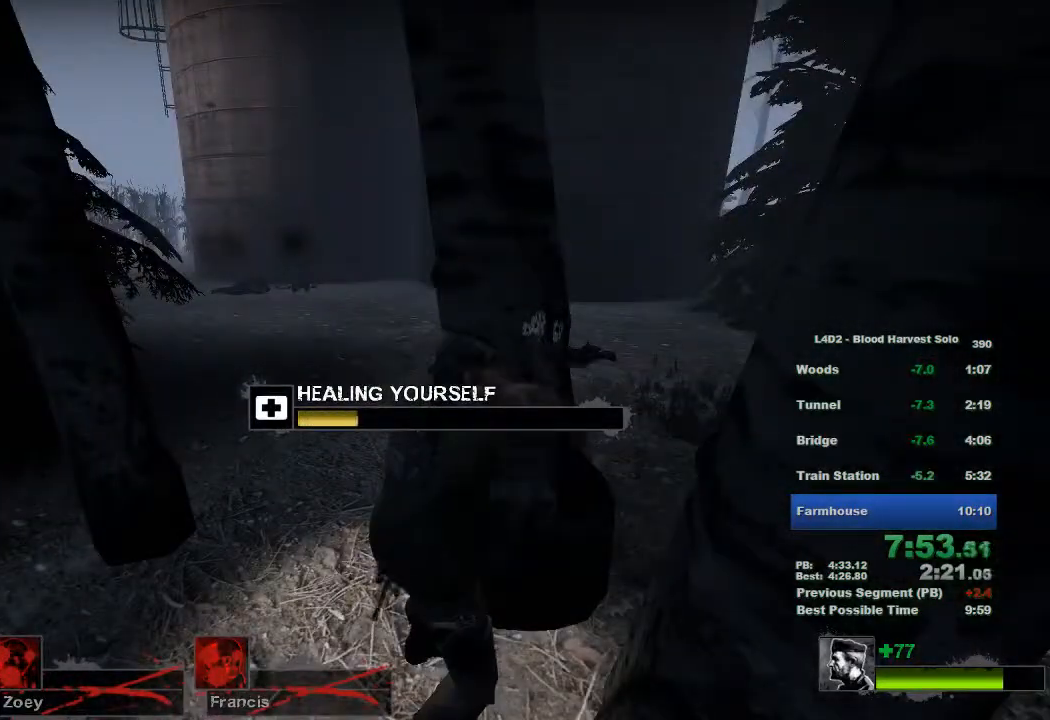
{"keys": [], "mouse": ["left"], "events": []}
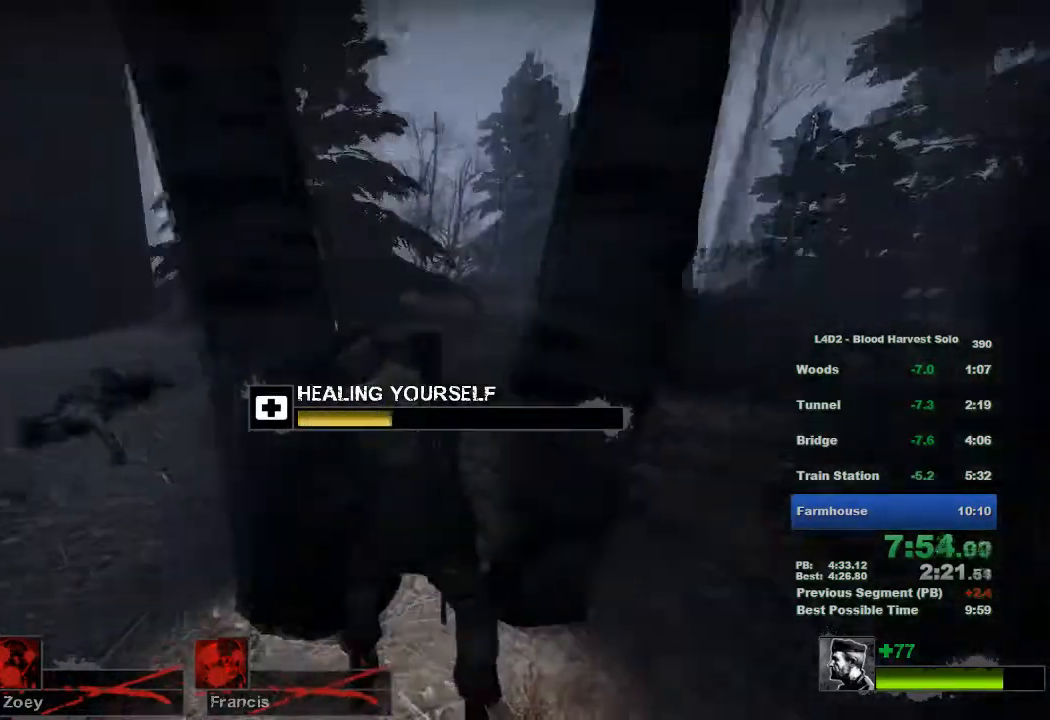
{"keys": [], "mouse": ["left"], "events": []}
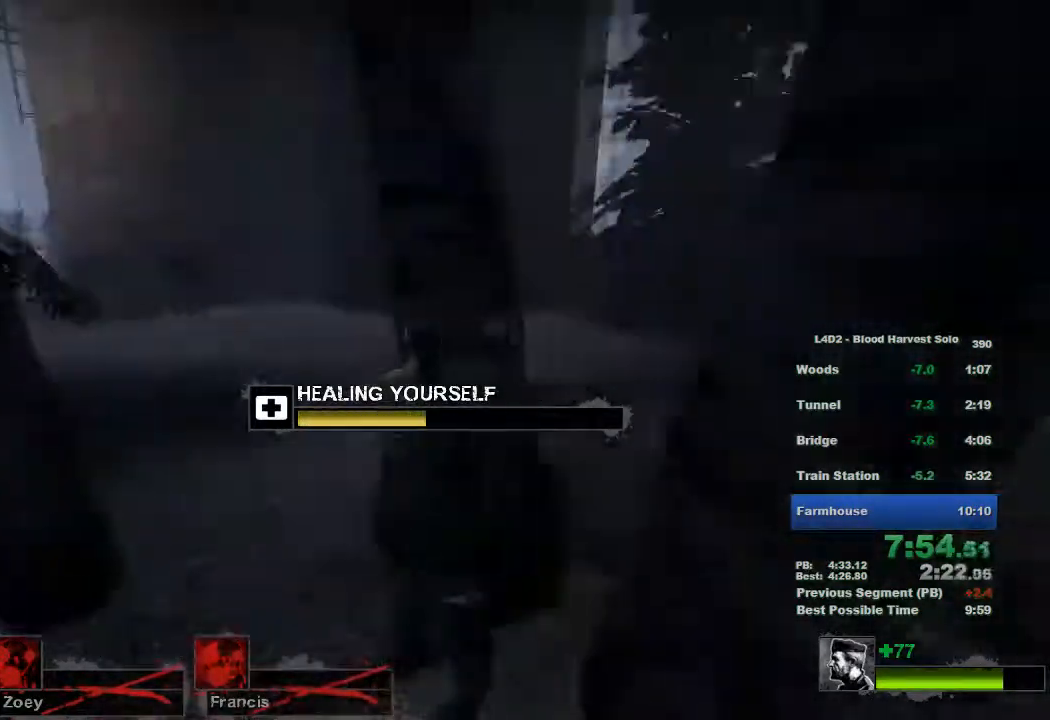
{"keys": [], "mouse": ["left"], "events": [[100, "mouse_left", "up"], [183, "mouse_left", "down"]]}
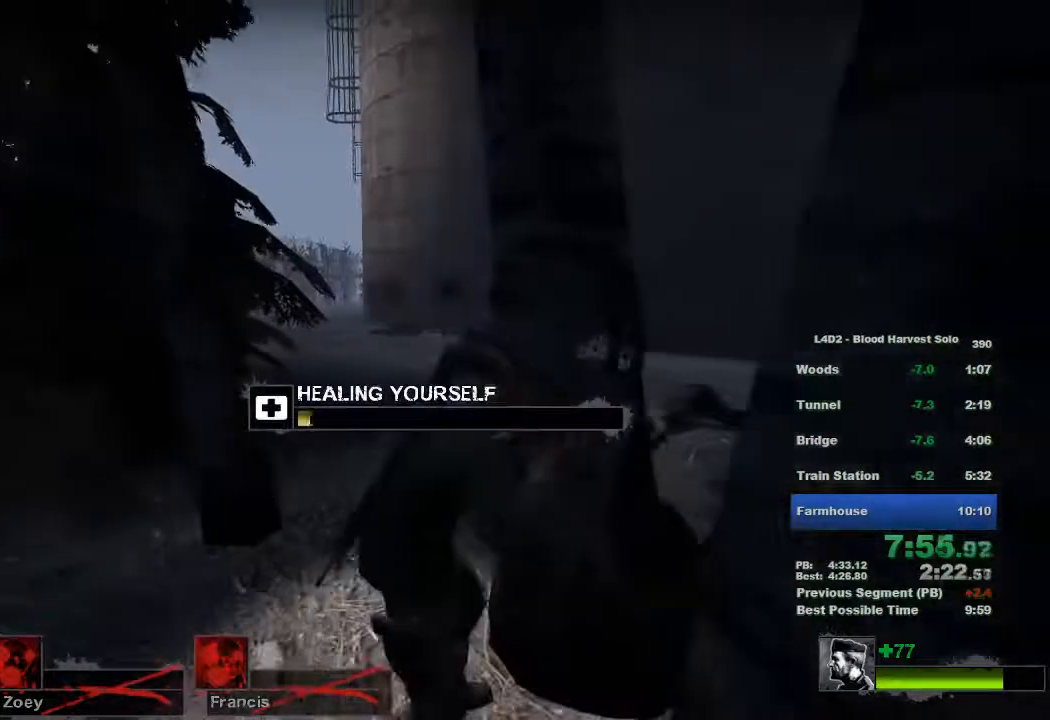
{"keys": [], "mouse": ["left"], "events": []}
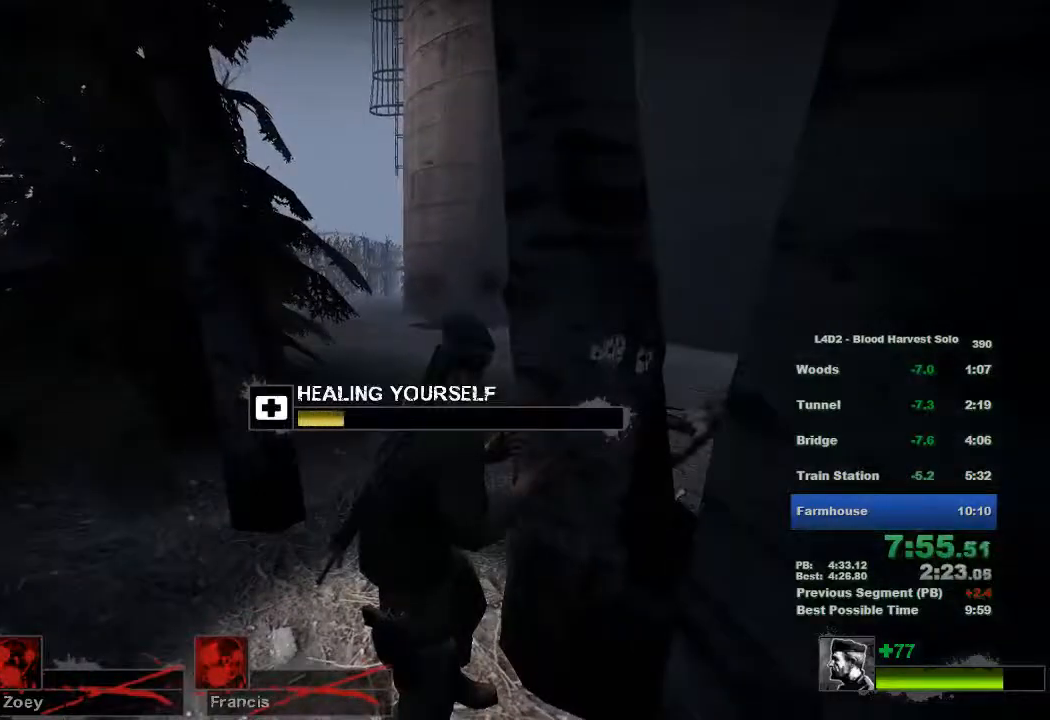
{"keys": [], "mouse": ["left"], "events": []}
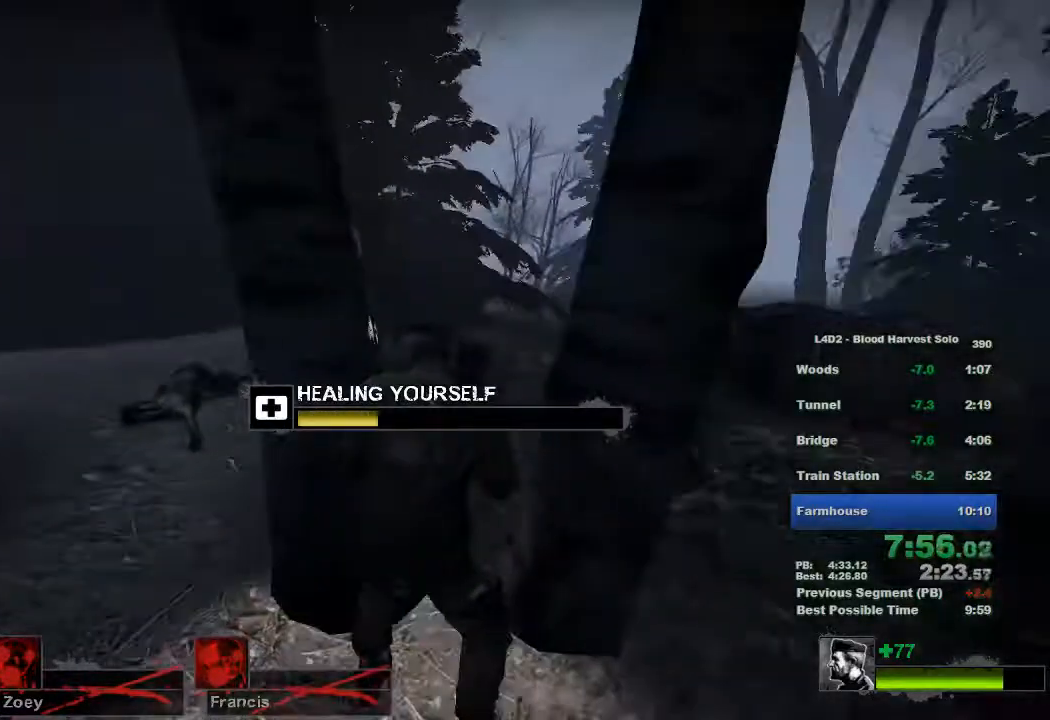
{"keys": [], "mouse": ["left"], "events": []}
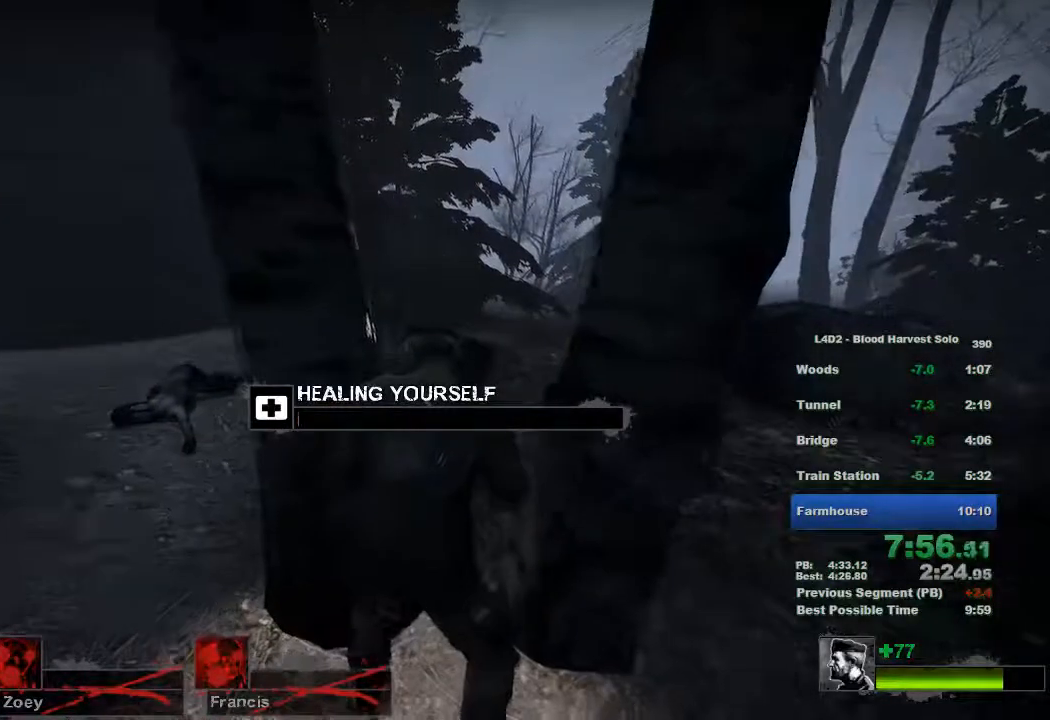
{"keys": [], "mouse": ["left"], "events": []}
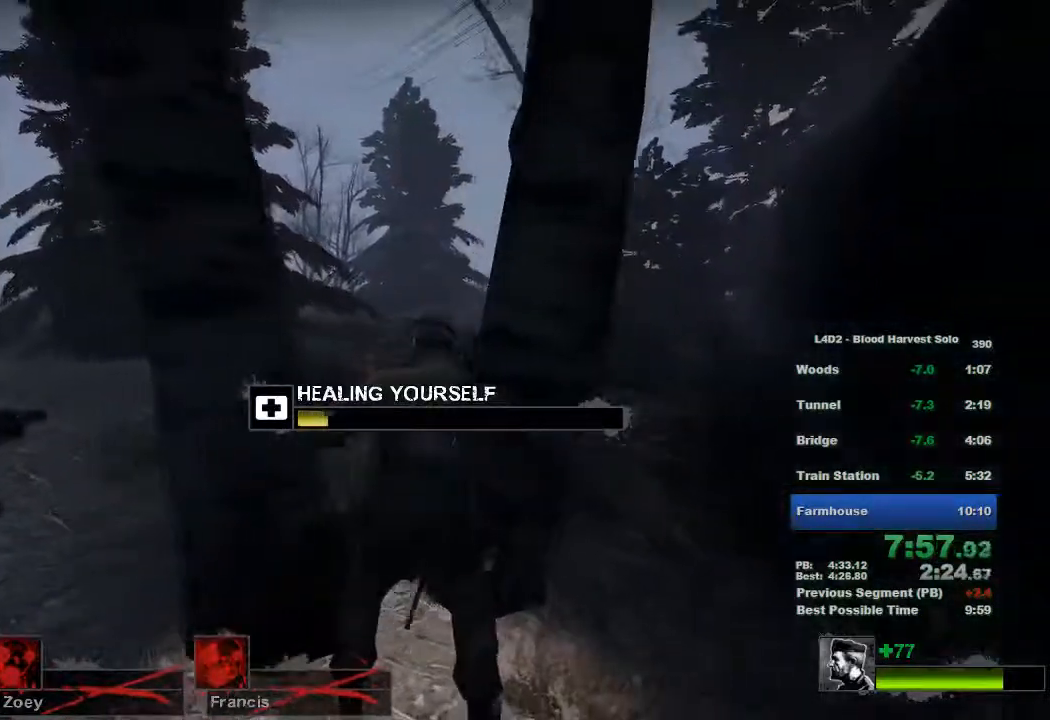
{"keys": [], "mouse": ["left"], "events": []}
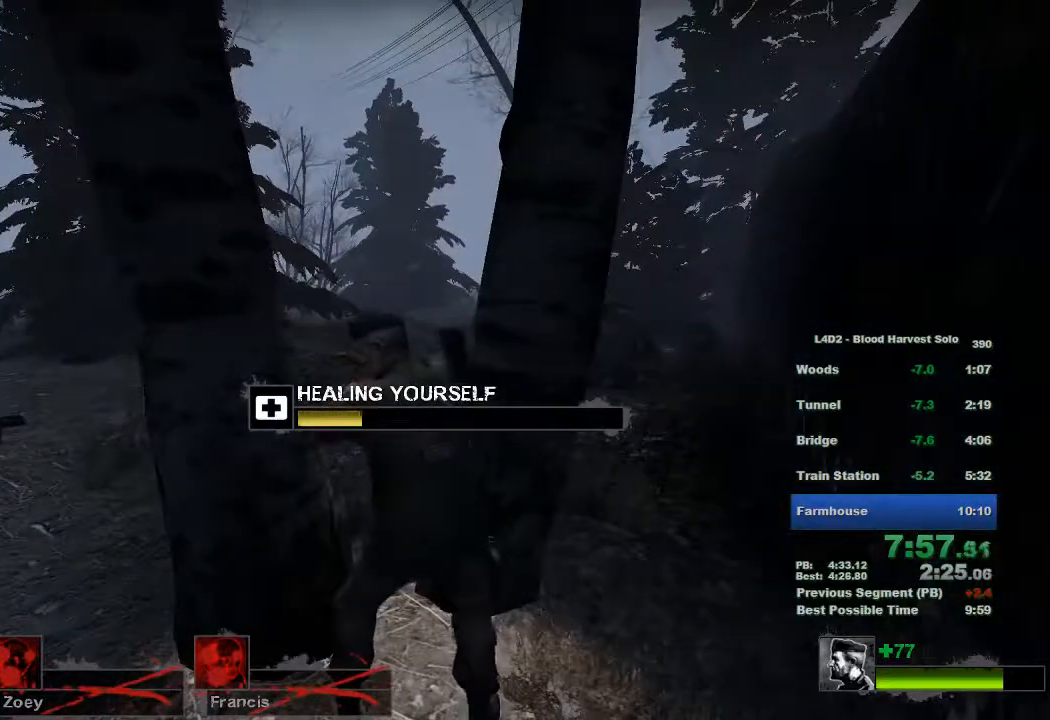
{"keys": [], "mouse": ["left"], "events": []}
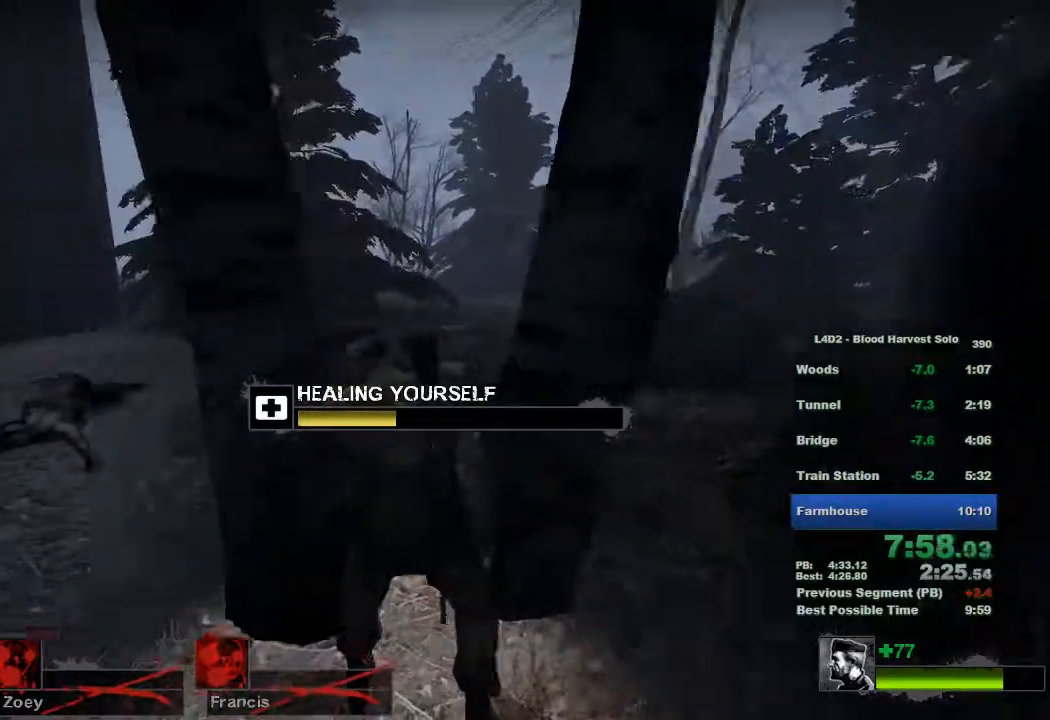
{"keys": [], "mouse": ["left"], "events": [[434, "mouse_left", "up"], [484, "mouse_left", "down"]]}
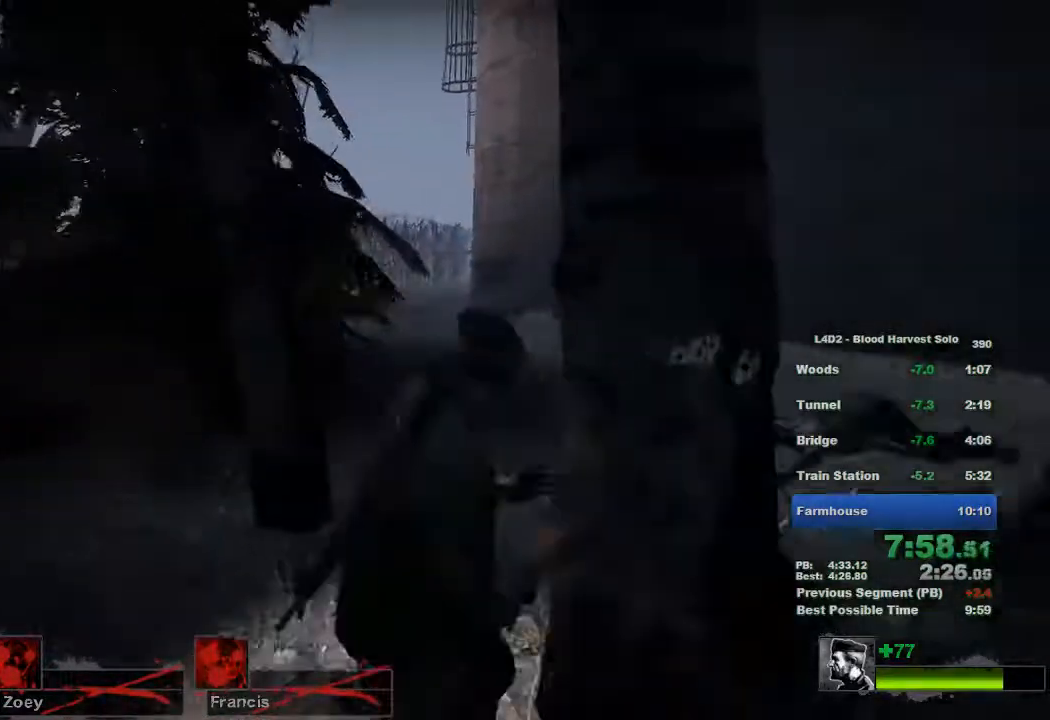
{"keys": [], "mouse": ["left"], "events": []}
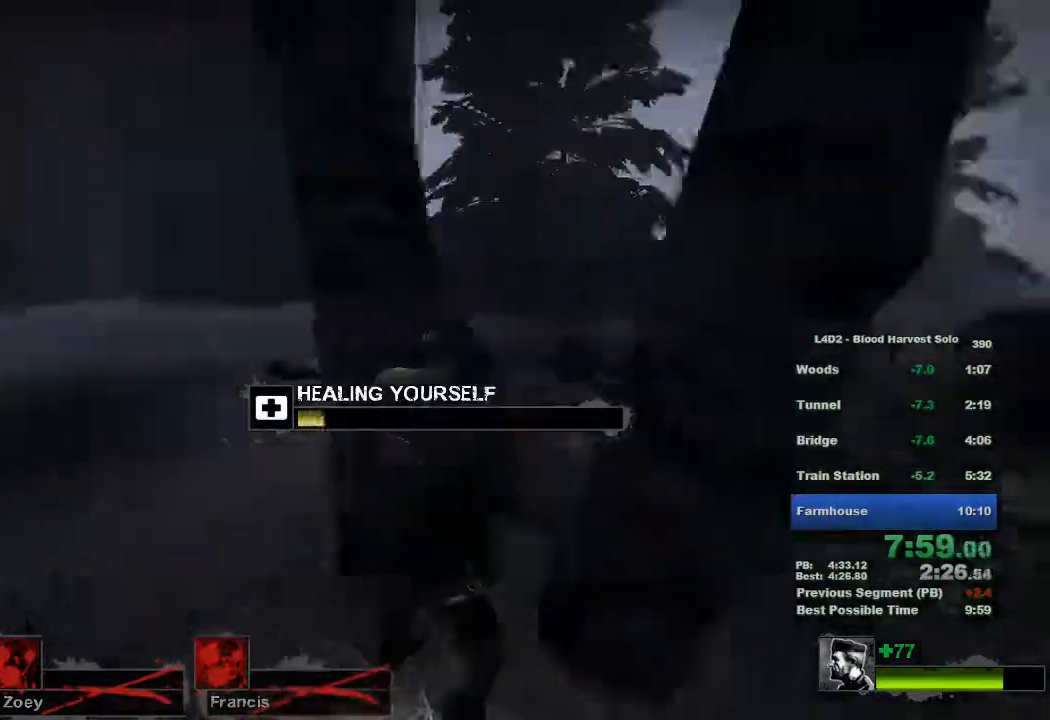
{"keys": [], "mouse": ["left"], "events": []}